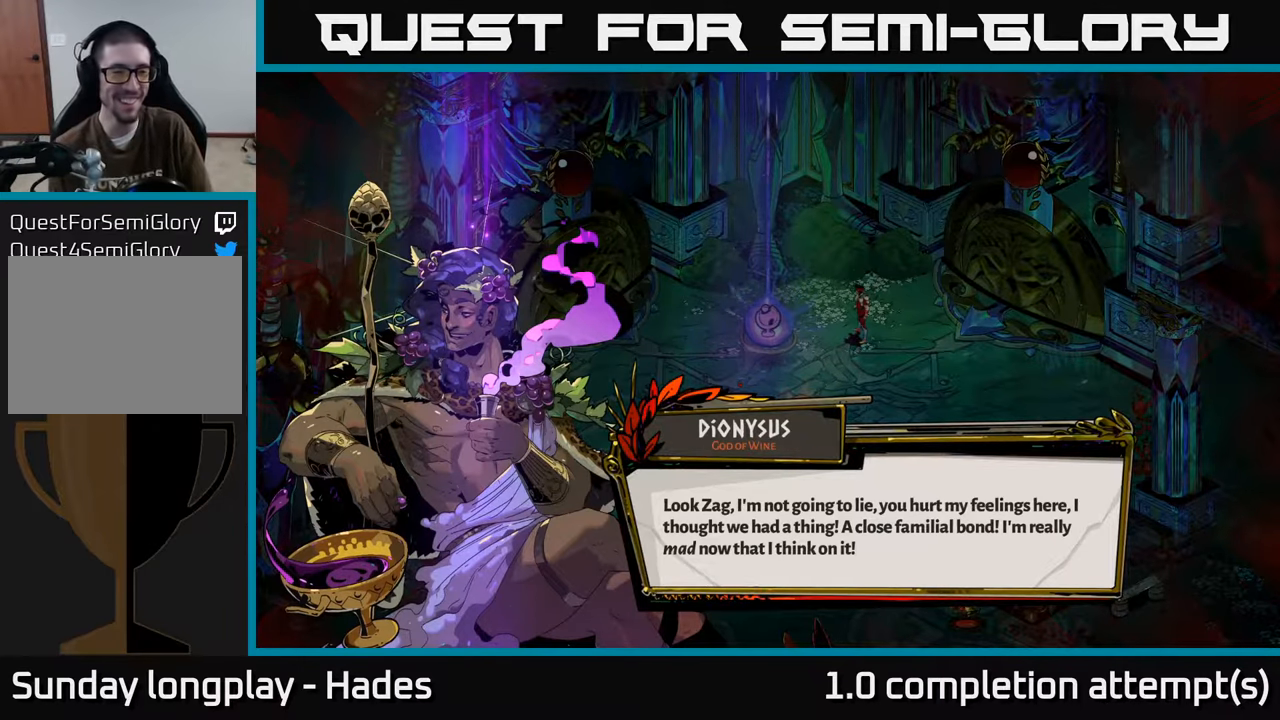
Gameplay with a controller (Xbox layout); each line is a JSON object with the inputs held at the frame after it. "events" lists button and stick changes between this image and that frame as [ms after this image, input, new state], when the widget could be followed in between. Not read: right_stick.
{"buttons": [], "left_stick": "center", "events": [[283, "A", "down"], [417, "A", "up"]]}
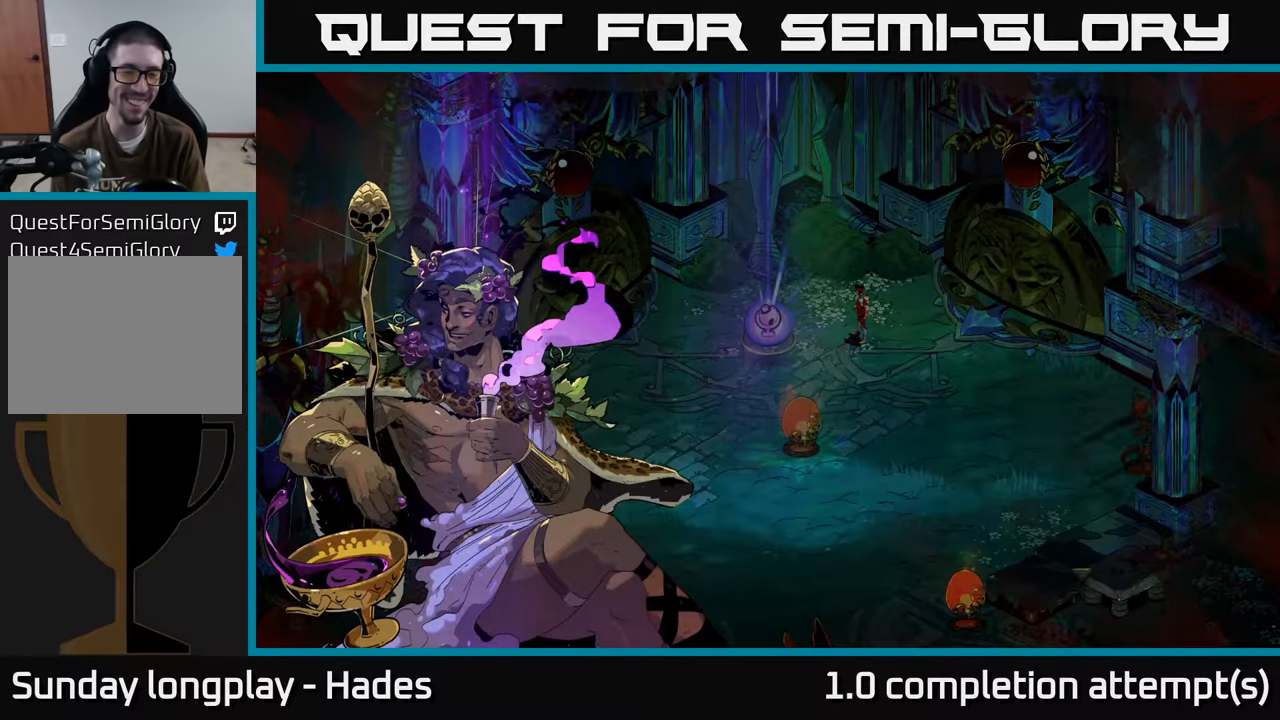
{"buttons": [], "left_stick": "center", "events": []}
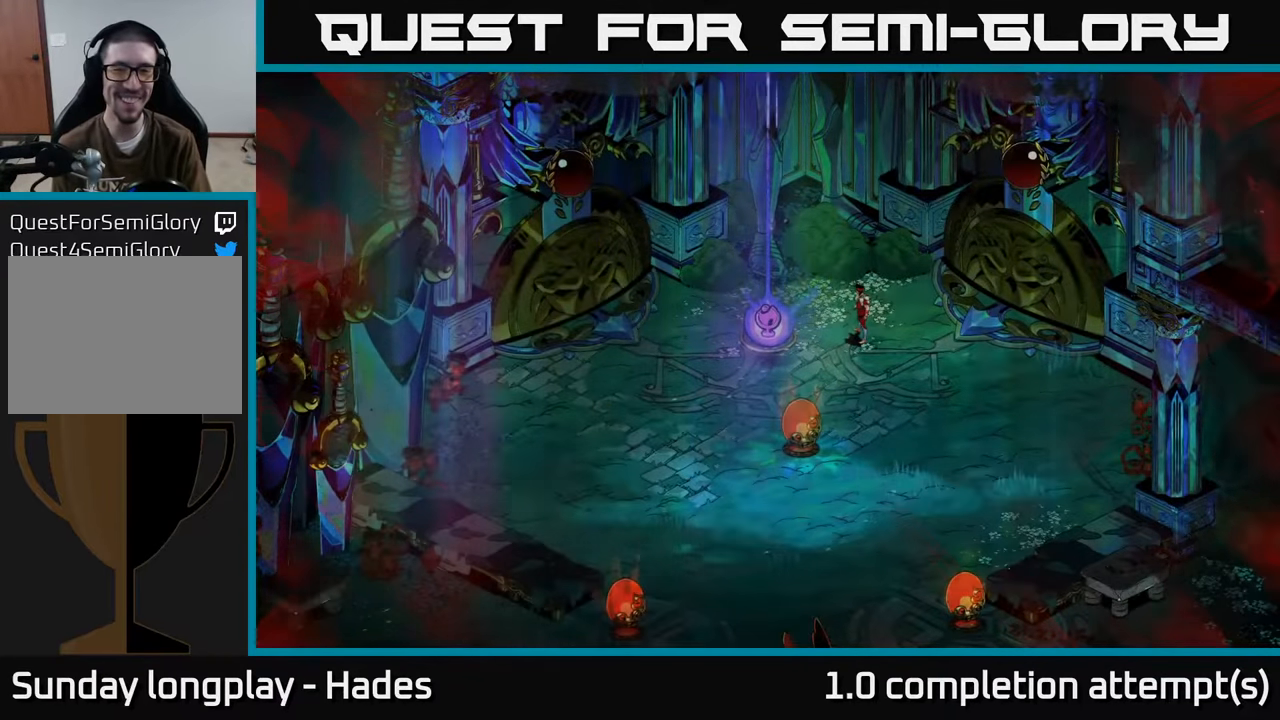
{"buttons": [], "left_stick": "center", "events": []}
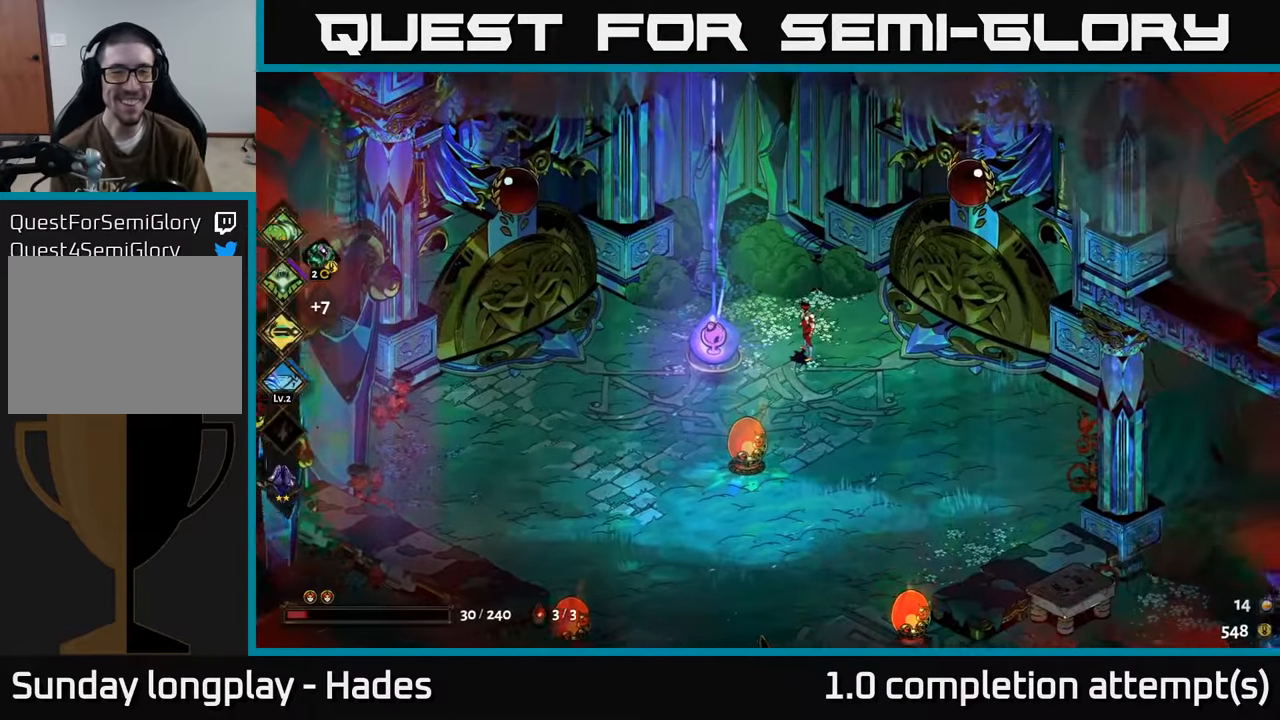
{"buttons": [], "left_stick": "center", "events": []}
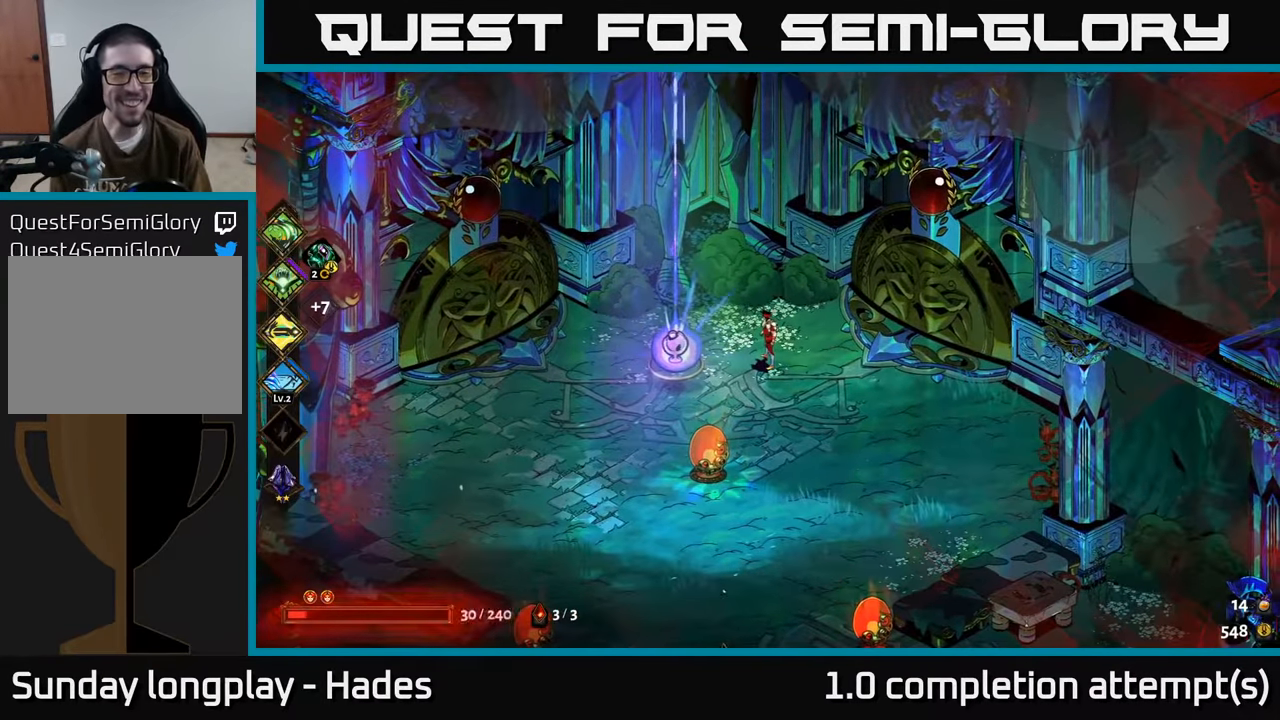
{"buttons": [], "left_stick": "down-right", "events": [[33, "left_stick", "down"], [467, "left_stick", "down-right"]]}
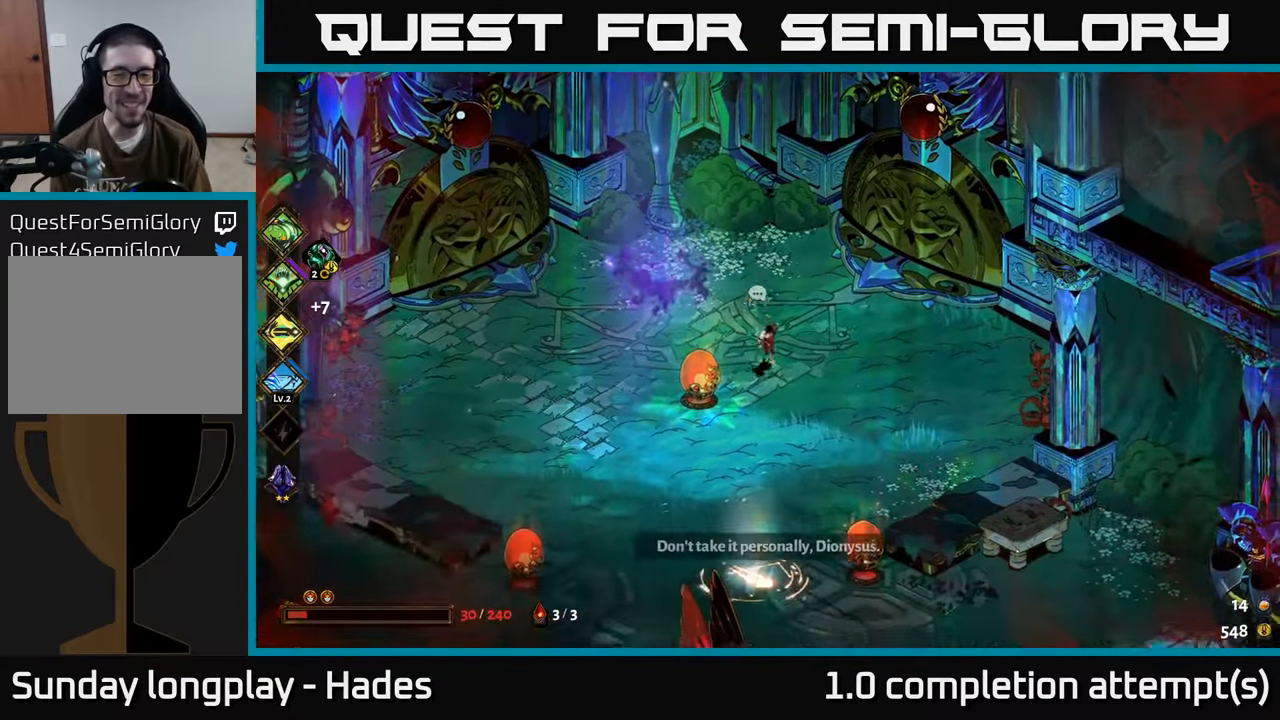
{"buttons": [], "left_stick": "left", "events": [[133, "left_stick", "down-left"], [267, "left_stick", "left"]]}
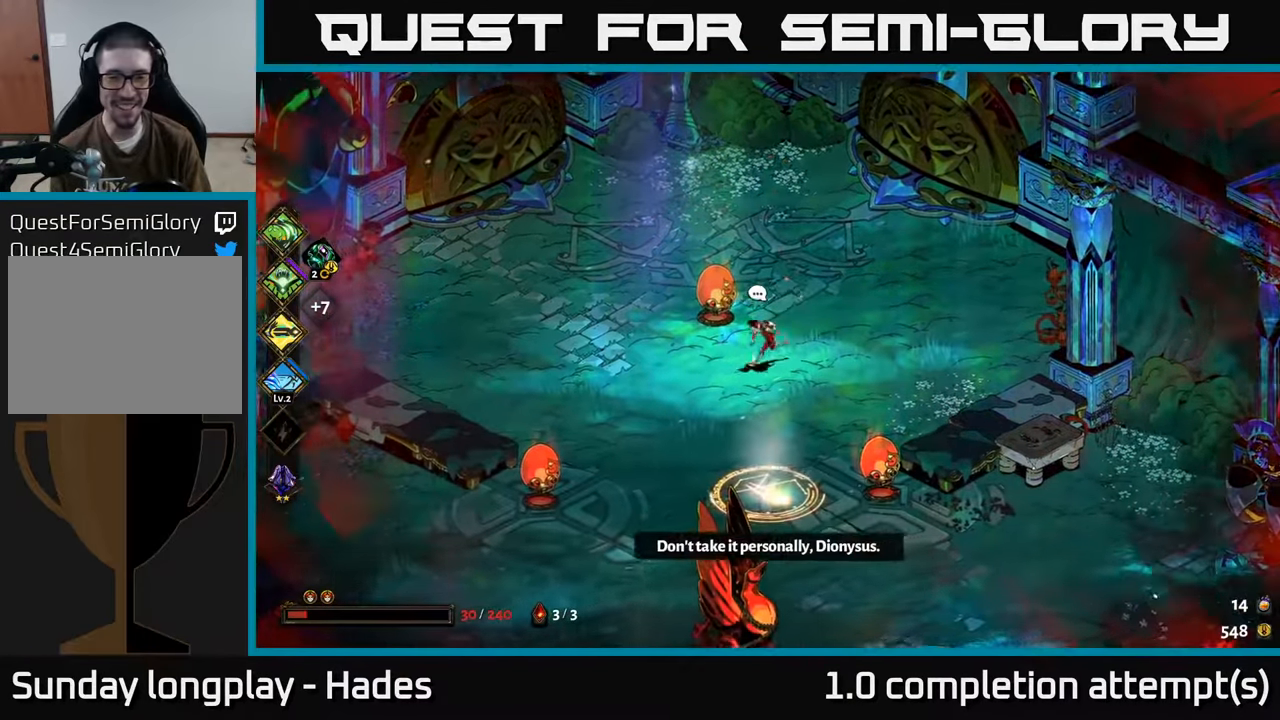
{"buttons": [], "left_stick": "down", "events": [[283, "left_stick", "up-left"], [450, "left_stick", "down"]]}
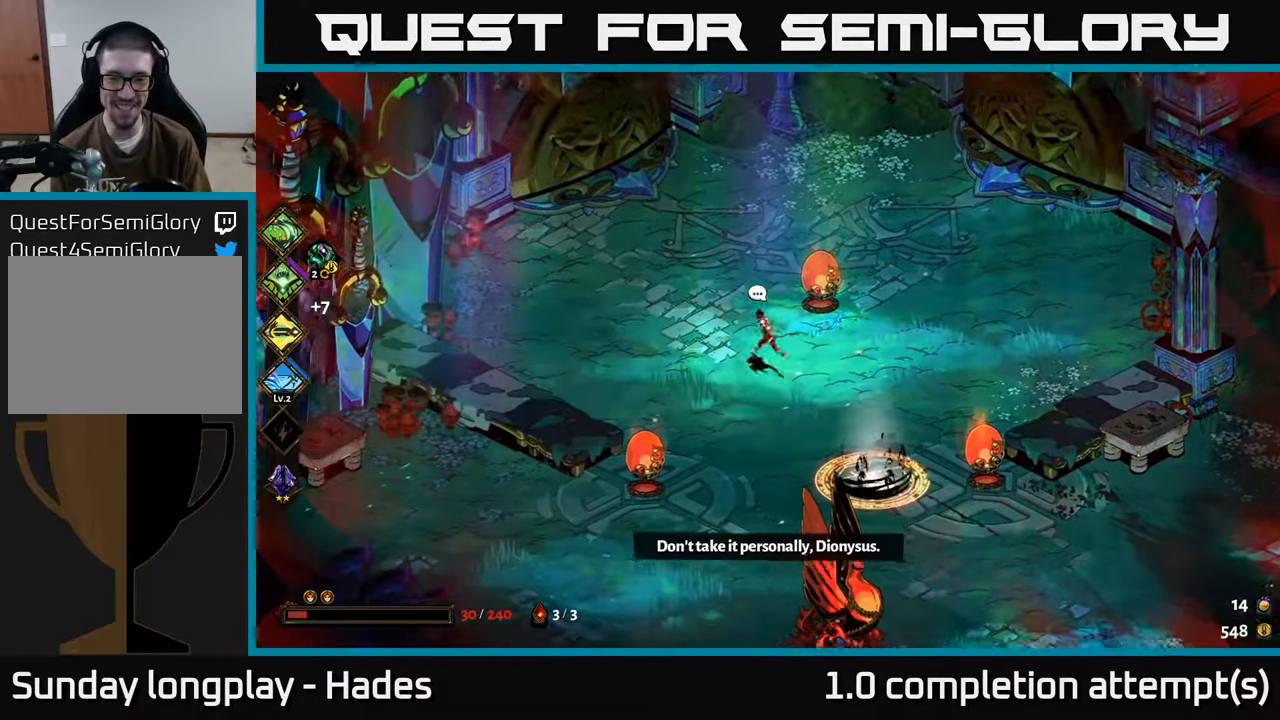
{"buttons": ["X"], "left_stick": "right", "events": [[133, "left_stick", "down-right"], [200, "A", "down"], [350, "X", "down"], [367, "A", "up"], [383, "left_stick", "right"]]}
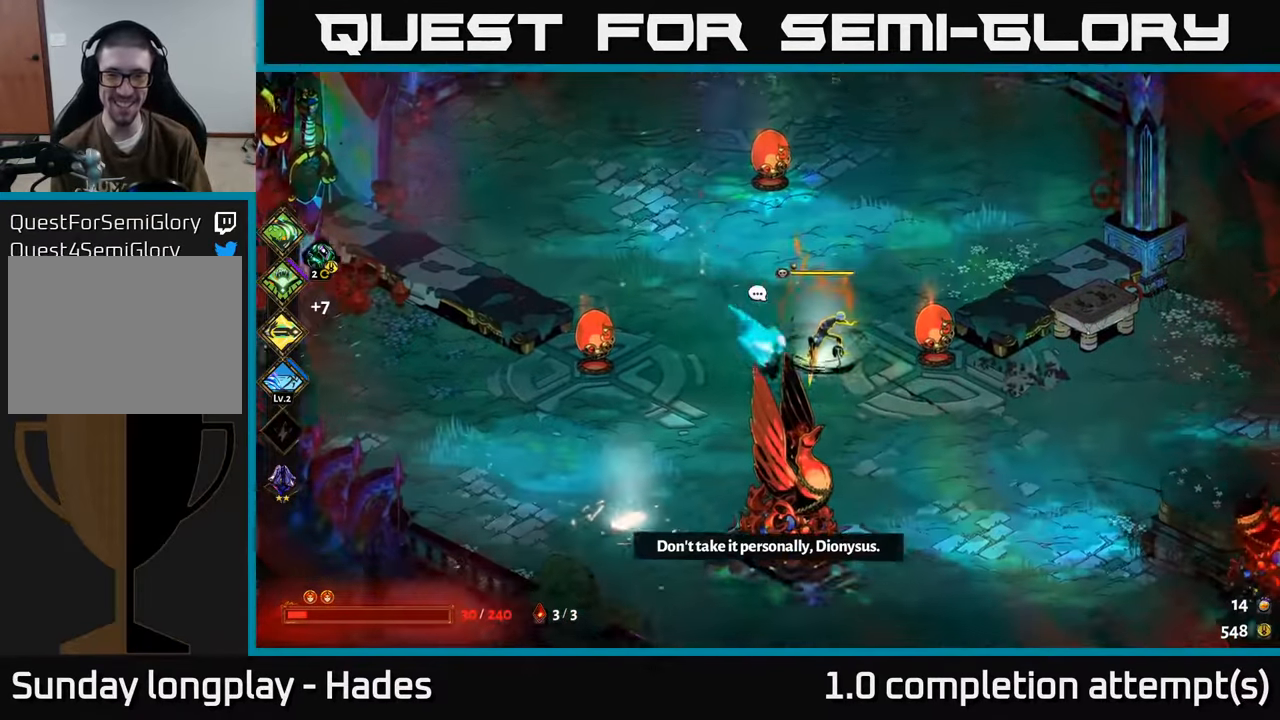
{"buttons": [], "left_stick": "down-right", "events": [[50, "X", "up"], [367, "left_stick", "down-right"], [417, "A", "down"], [500, "A", "up"]]}
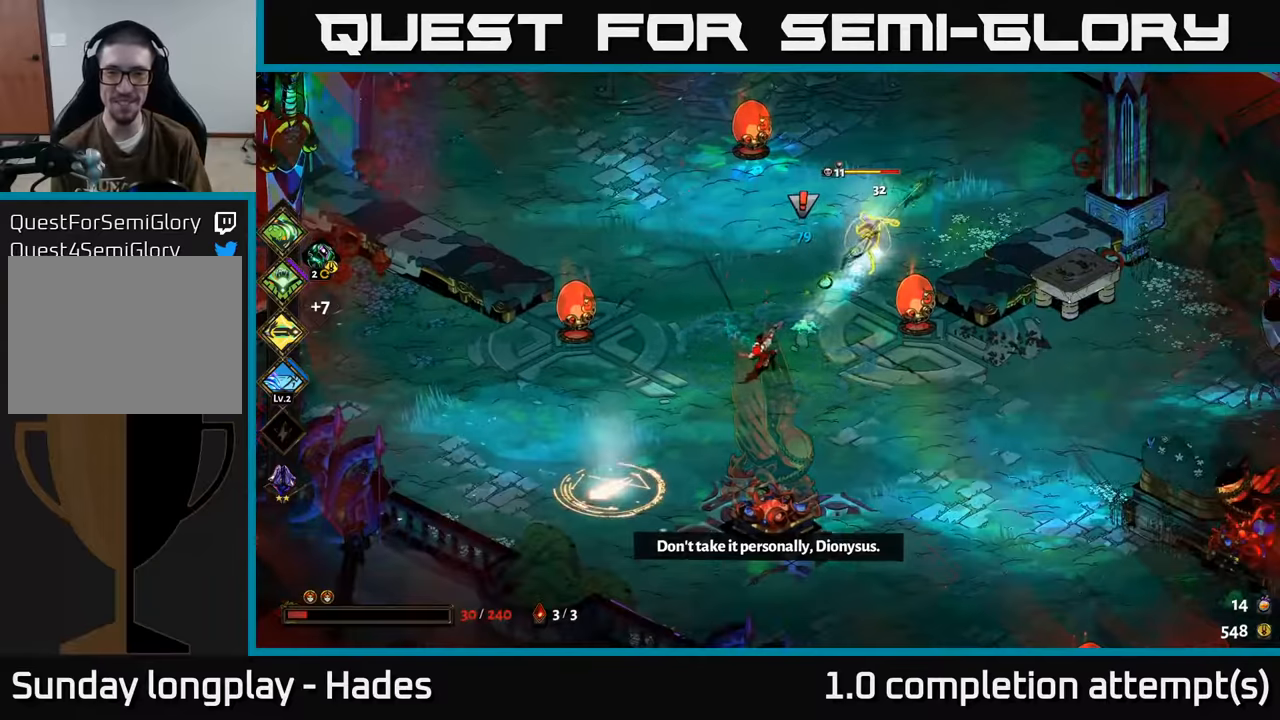
{"buttons": [], "left_stick": "up", "events": [[67, "A", "down"], [184, "A", "up"], [200, "left_stick", "up"], [250, "Y", "down"], [500, "Y", "up"]]}
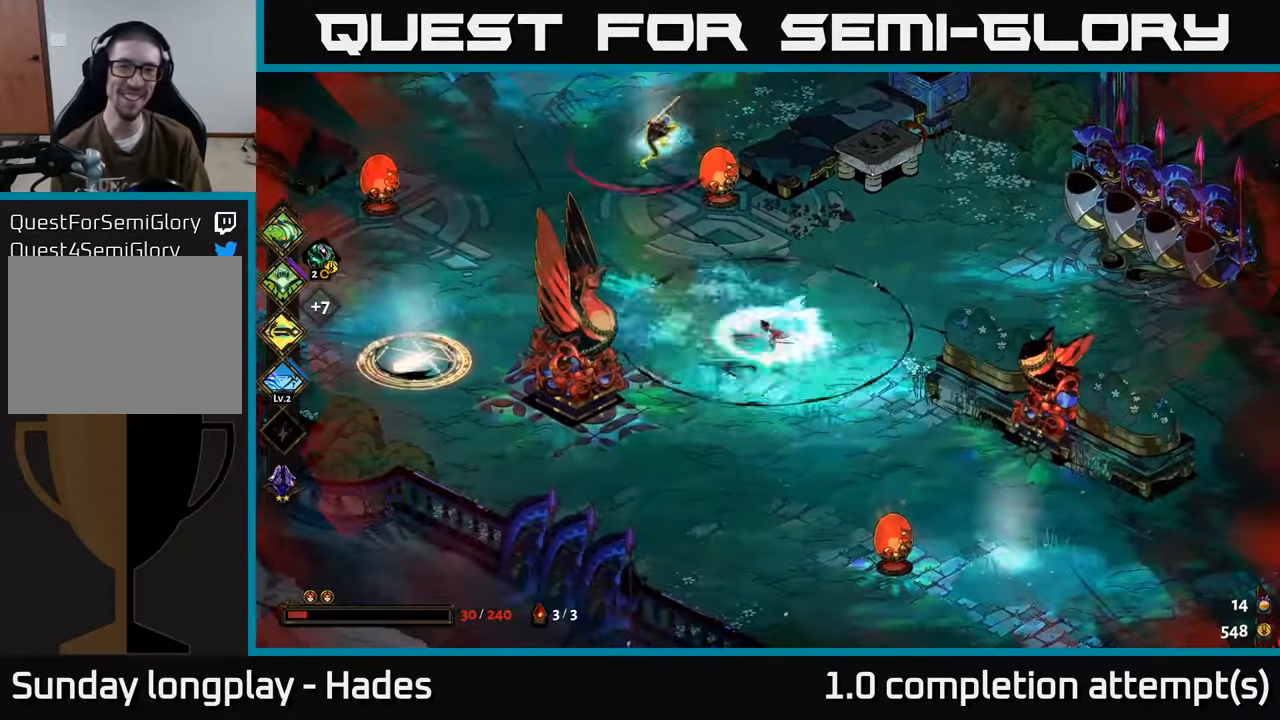
{"buttons": ["A", "X"], "left_stick": "down-left", "events": [[184, "left_stick", "up-left"], [350, "left_stick", "right"], [450, "A", "down"], [467, "left_stick", "down-left"], [500, "X", "down"]]}
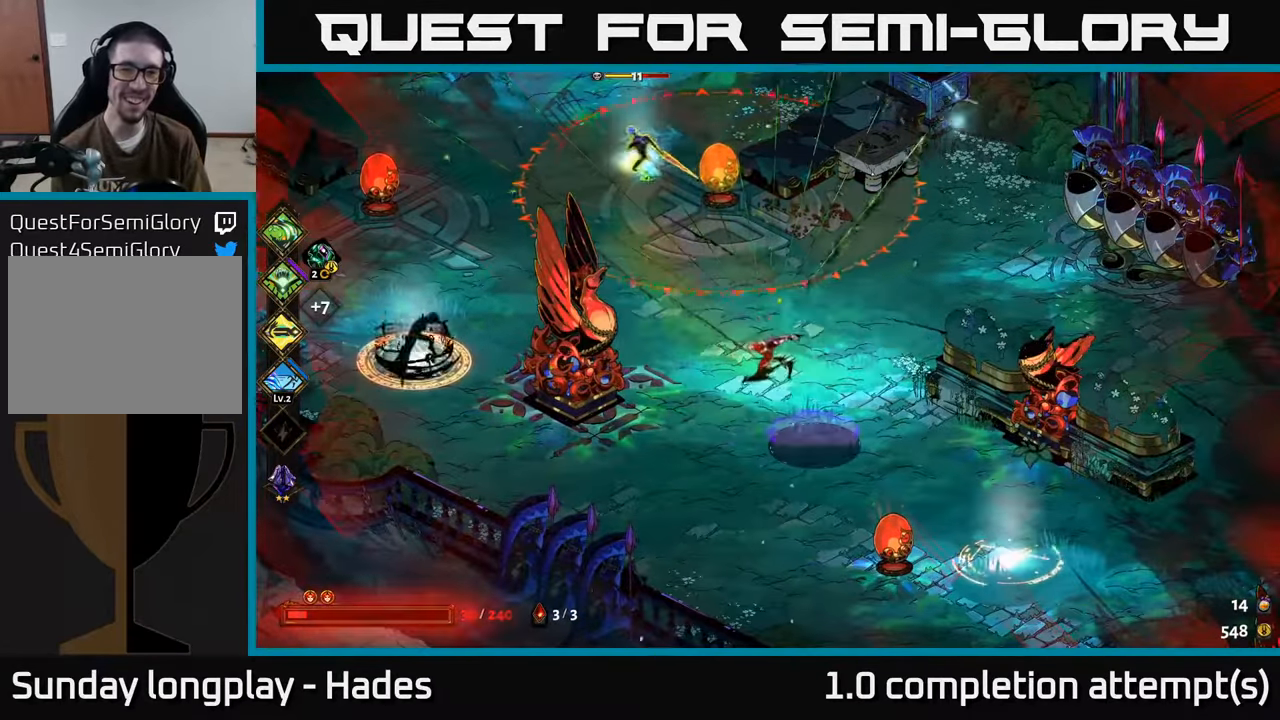
{"buttons": [], "left_stick": "up", "events": [[67, "A", "up"], [200, "left_stick", "up"], [484, "X", "up"]]}
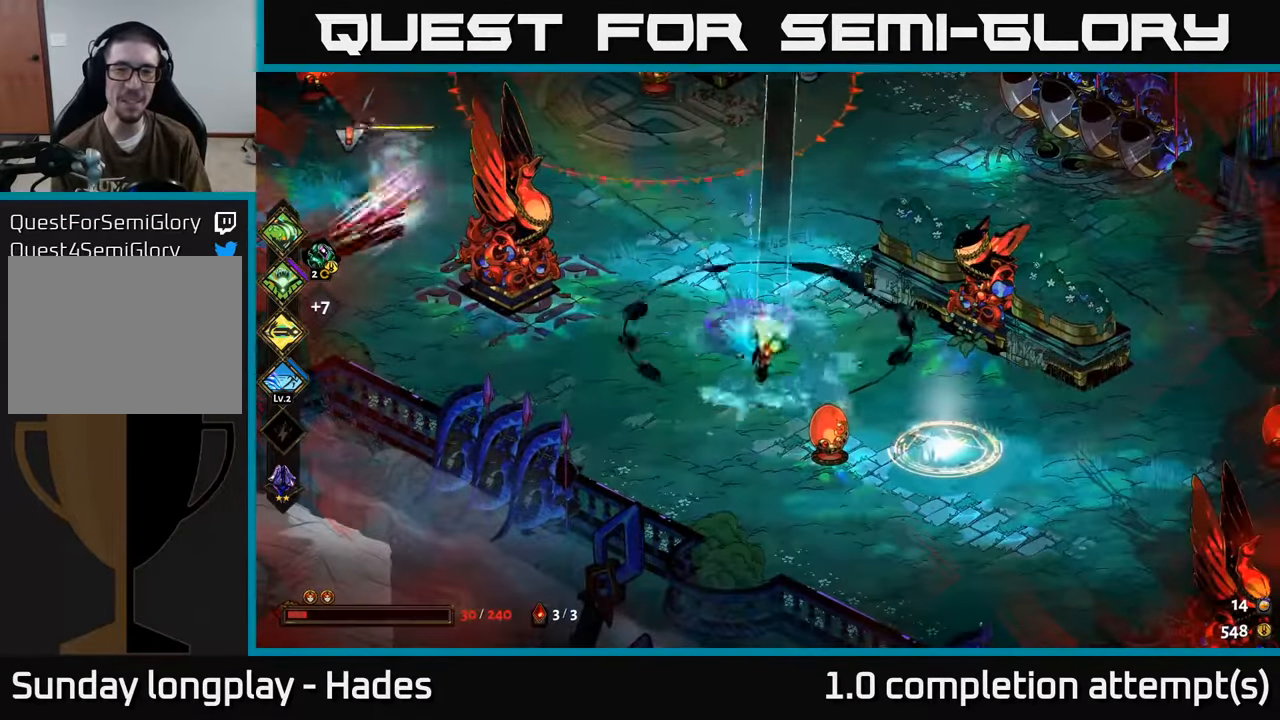
{"buttons": ["X"], "left_stick": "up-left", "events": [[50, "left_stick", "left"], [184, "A", "down"], [284, "A", "up"], [350, "A", "down"], [400, "left_stick", "up-left"], [417, "X", "down"], [467, "A", "up"]]}
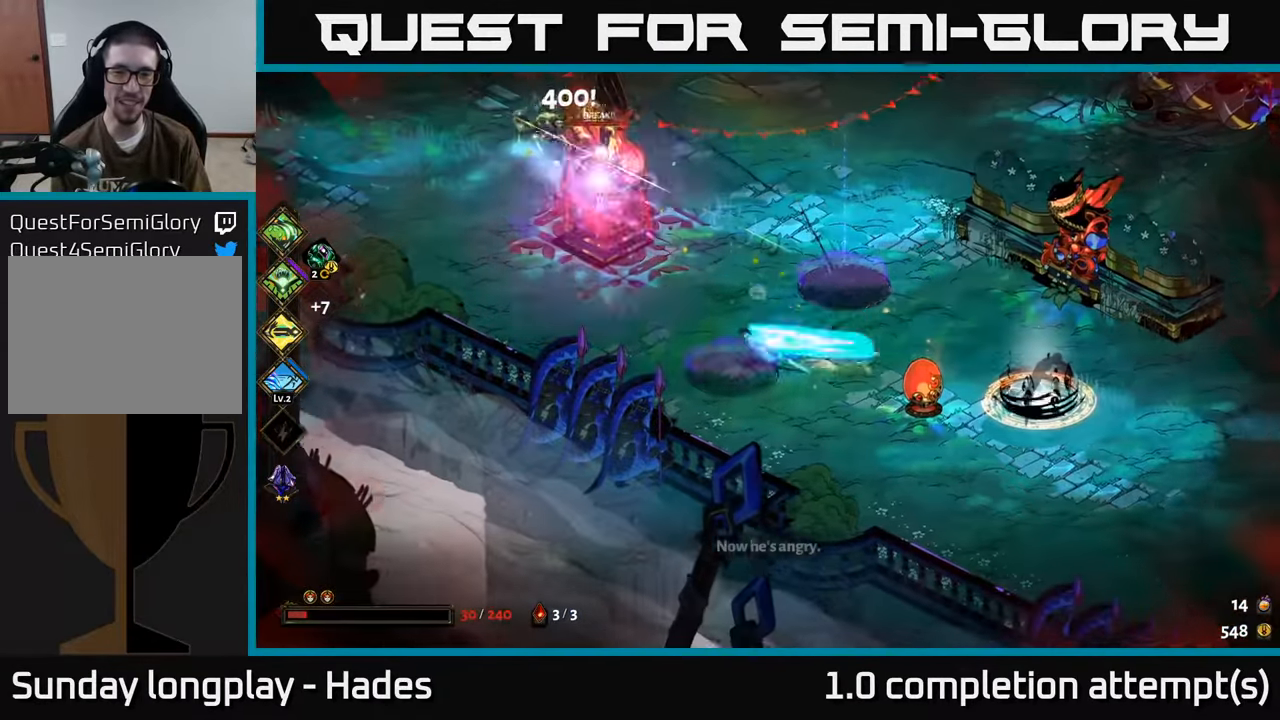
{"buttons": [], "left_stick": "up-left", "events": [[167, "left_stick", "up"], [350, "X", "up"], [400, "left_stick", "up-left"]]}
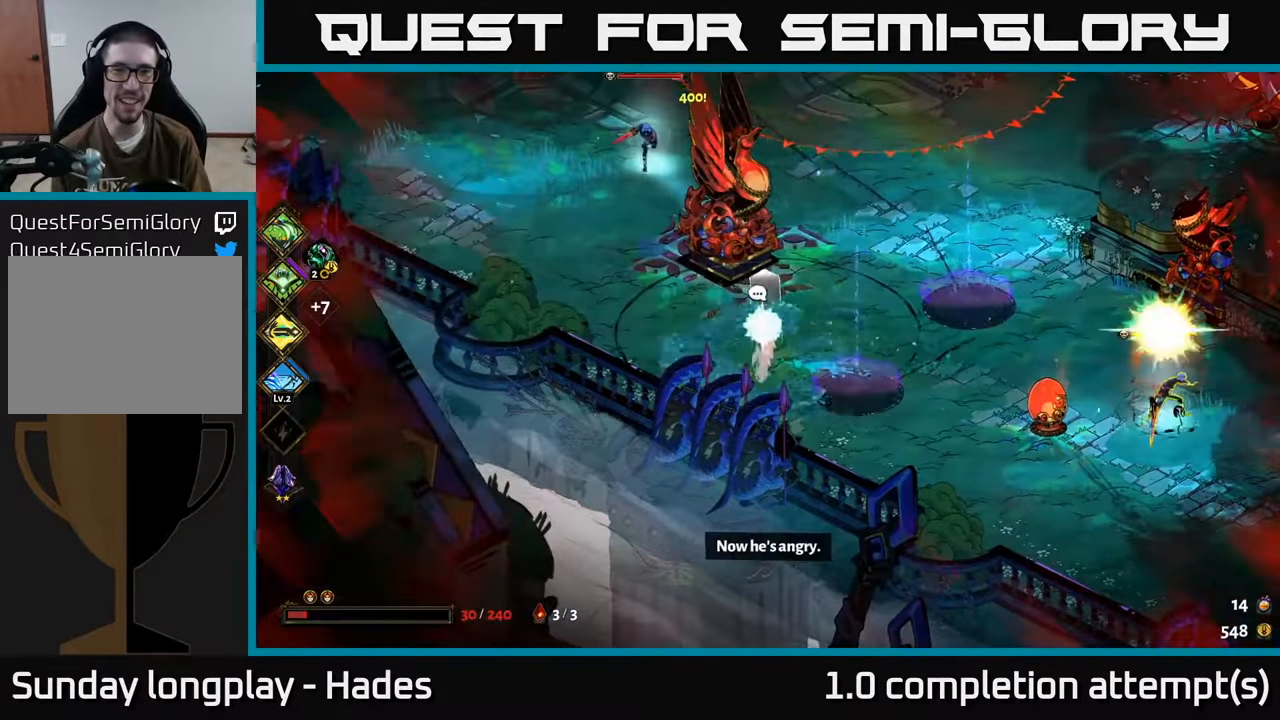
{"buttons": ["X"], "left_stick": "up-right", "events": [[34, "A", "down"], [117, "A", "up"], [184, "A", "down"], [334, "X", "down"], [384, "A", "up"], [417, "left_stick", "up-right"]]}
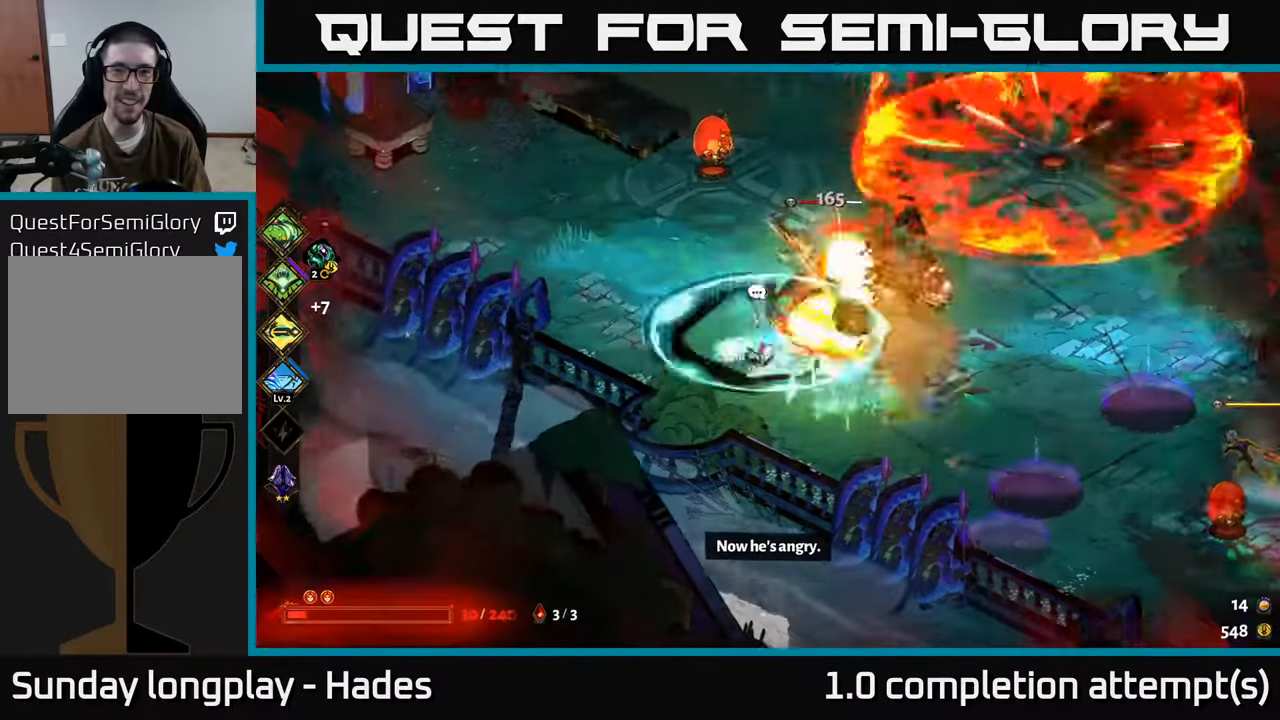
{"buttons": ["A"], "left_stick": "up-right", "events": [[234, "X", "up"], [450, "A", "down"]]}
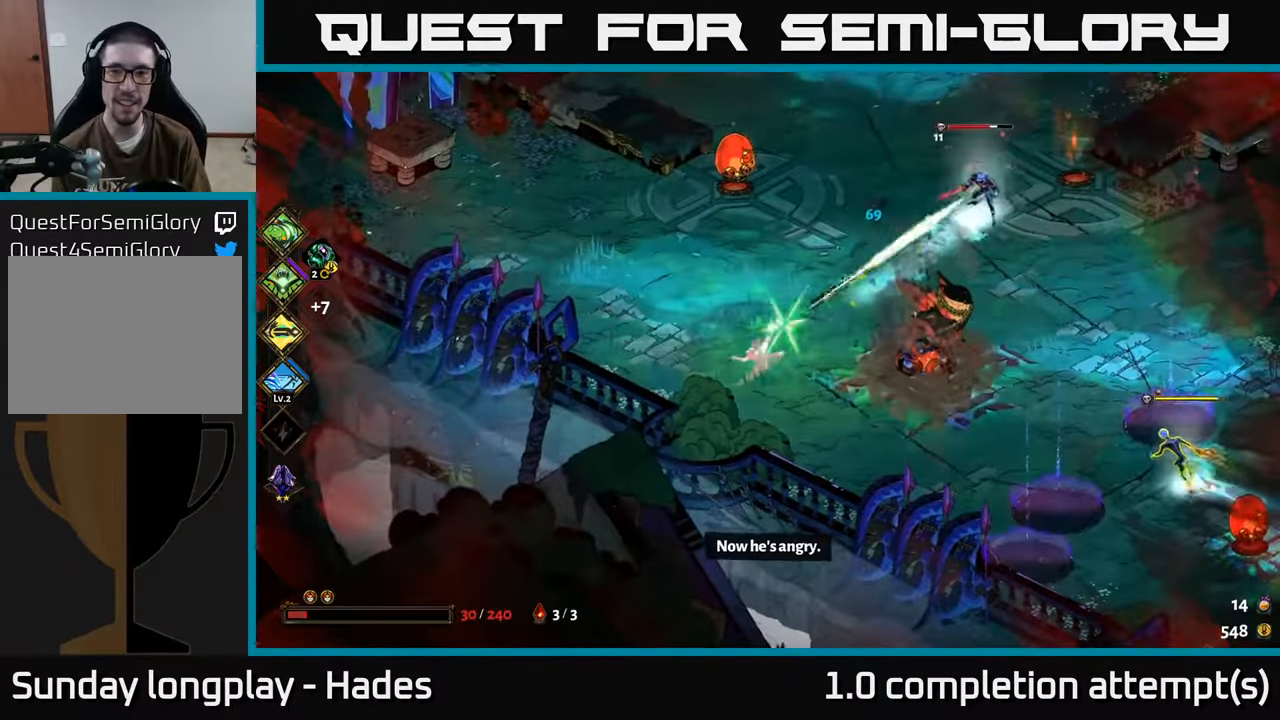
{"buttons": ["X"], "left_stick": "down-right", "events": [[50, "A", "up"], [134, "A", "down"], [217, "X", "down"], [284, "A", "up"], [284, "left_stick", "down-right"]]}
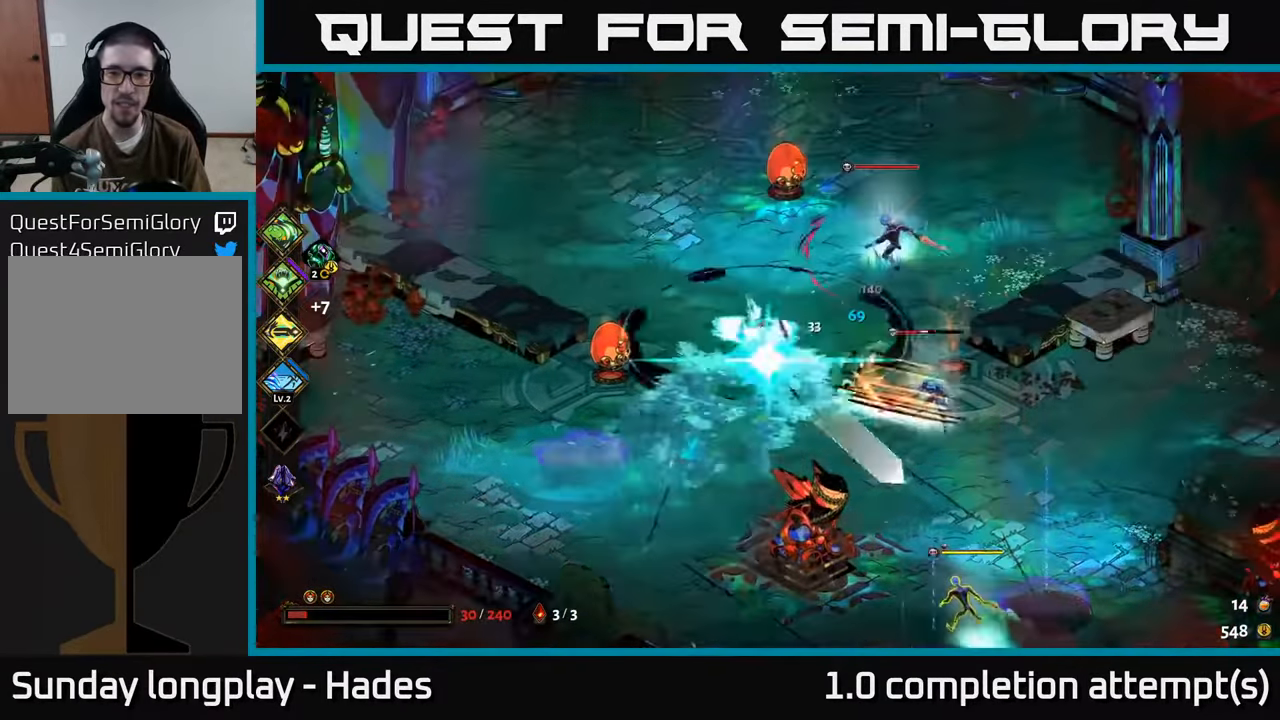
{"buttons": ["A"], "left_stick": "down-right", "events": [[117, "X", "up"], [334, "A", "down"], [450, "A", "up"], [500, "A", "down"]]}
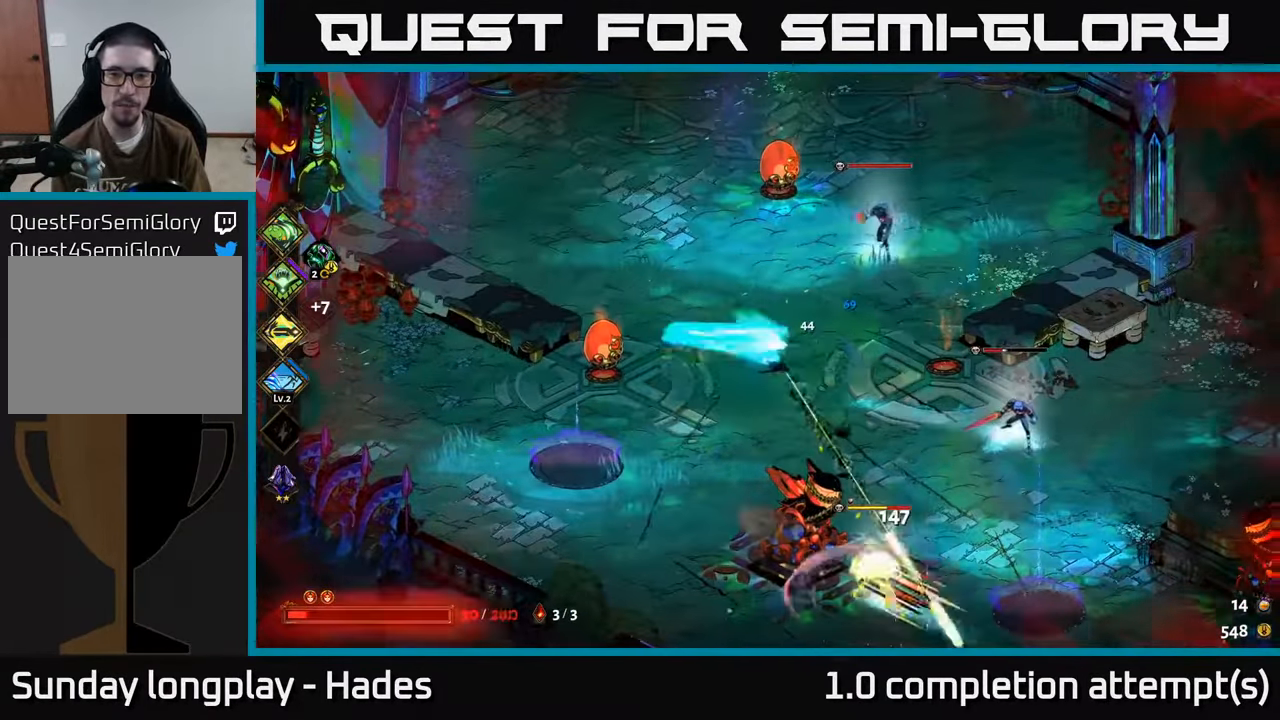
{"buttons": [], "left_stick": "right", "events": [[50, "X", "down"], [150, "left_stick", "right"], [167, "A", "up"], [450, "X", "up"]]}
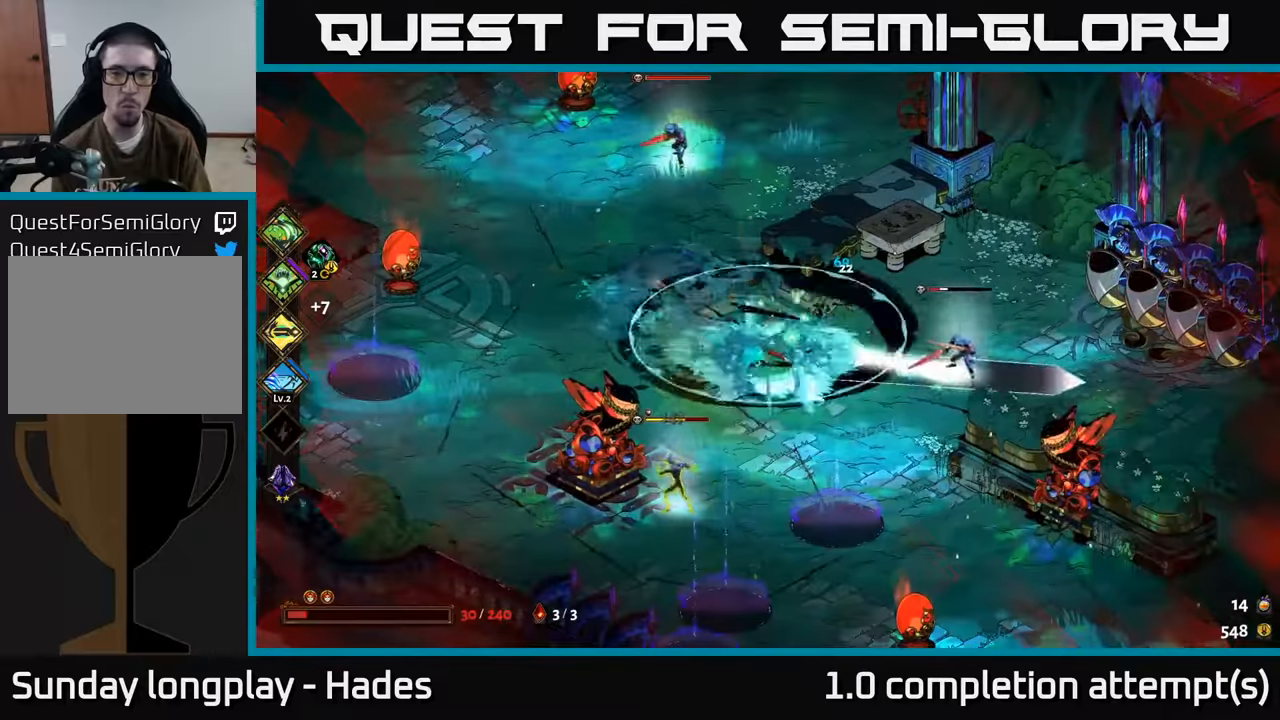
{"buttons": ["A", "X"], "left_stick": "down", "events": [[200, "A", "down"], [300, "A", "up"], [366, "A", "down"], [450, "X", "down"], [466, "left_stick", "down"]]}
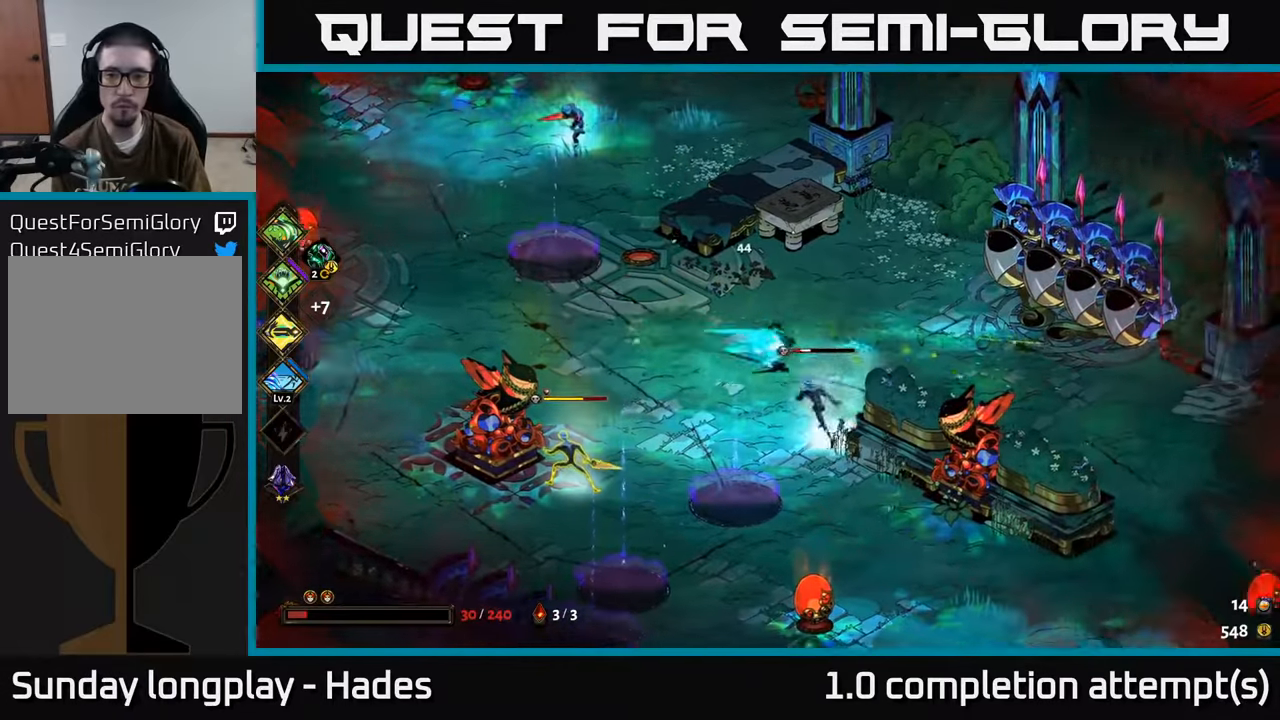
{"buttons": [], "left_stick": "down-left", "events": [[16, "A", "up"], [50, "left_stick", "down-left"], [400, "X", "up"]]}
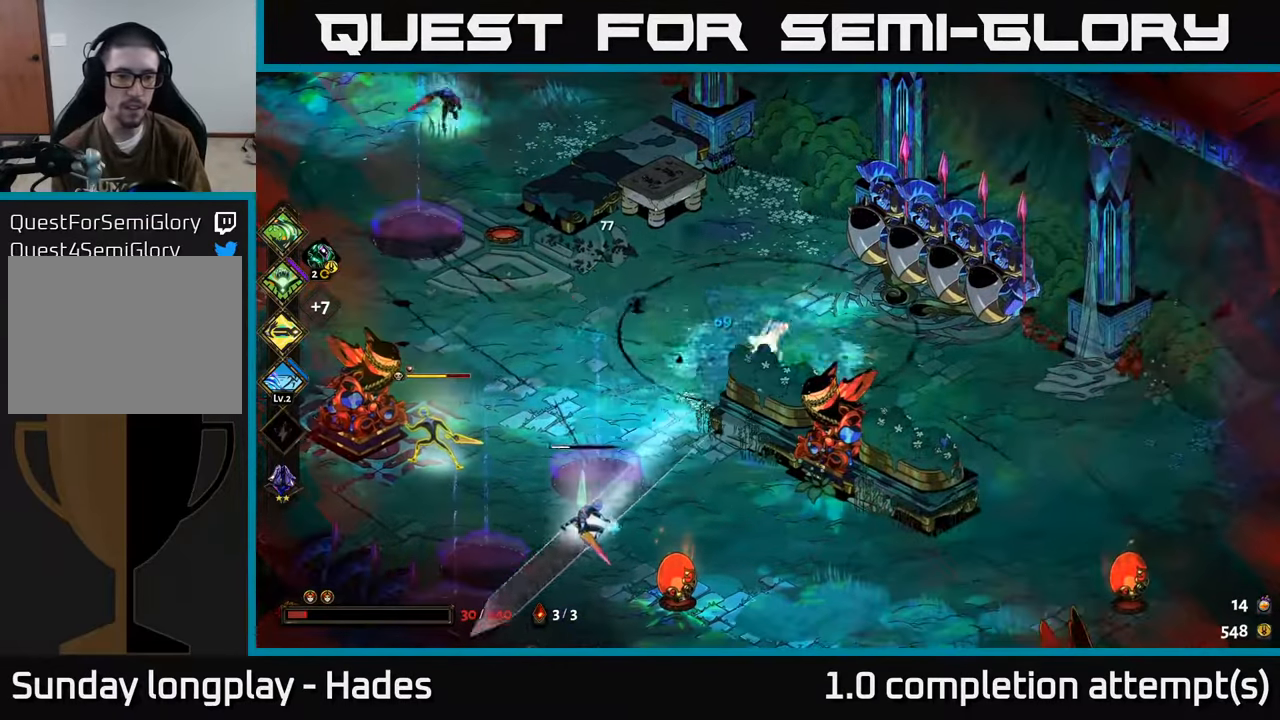
{"buttons": ["Y"], "left_stick": "down-left", "events": [[200, "left_stick", "up"], [233, "A", "down"], [316, "A", "up"], [383, "left_stick", "left"], [450, "left_stick", "down-left"], [483, "Y", "down"]]}
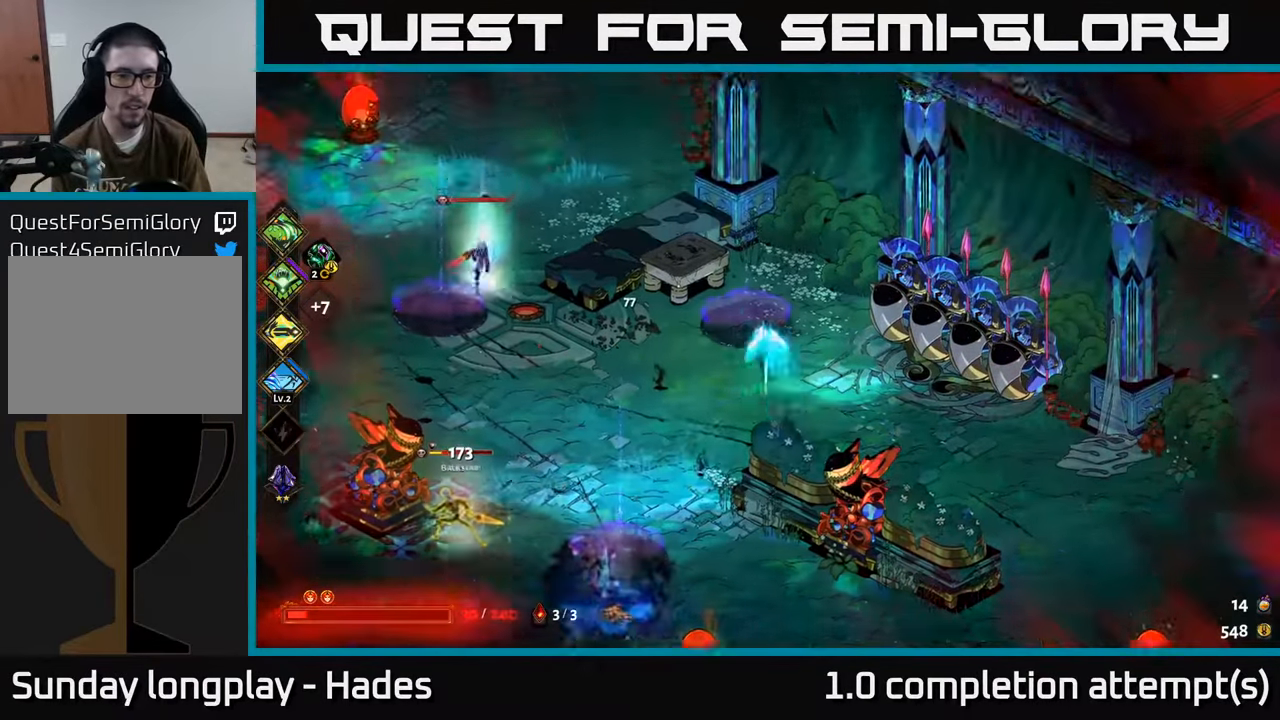
{"buttons": [], "left_stick": "down-left", "events": [[133, "Y", "up"]]}
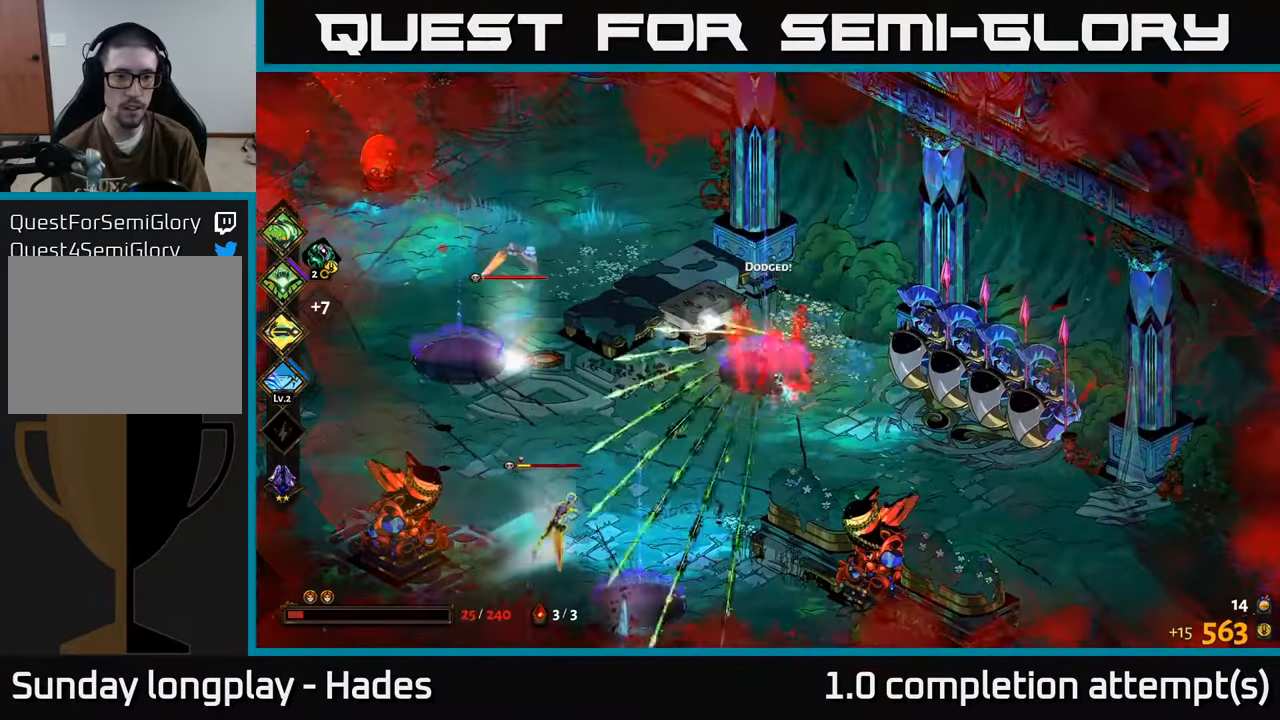
{"buttons": ["X"], "left_stick": "up-left", "events": [[50, "A", "down"], [150, "A", "up"], [200, "A", "down"], [250, "X", "down"], [366, "A", "up"], [433, "left_stick", "up-left"]]}
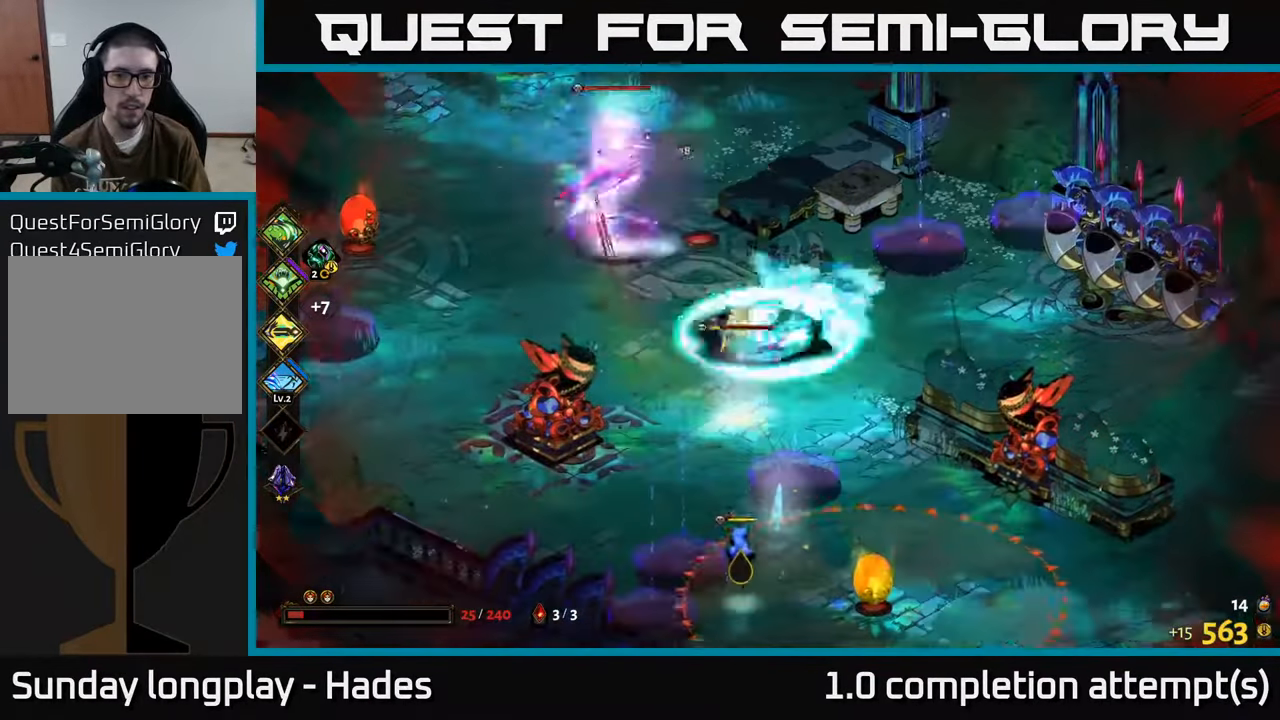
{"buttons": [], "left_stick": "left", "events": [[150, "X", "up"], [383, "A", "down"], [400, "left_stick", "left"], [500, "A", "up"]]}
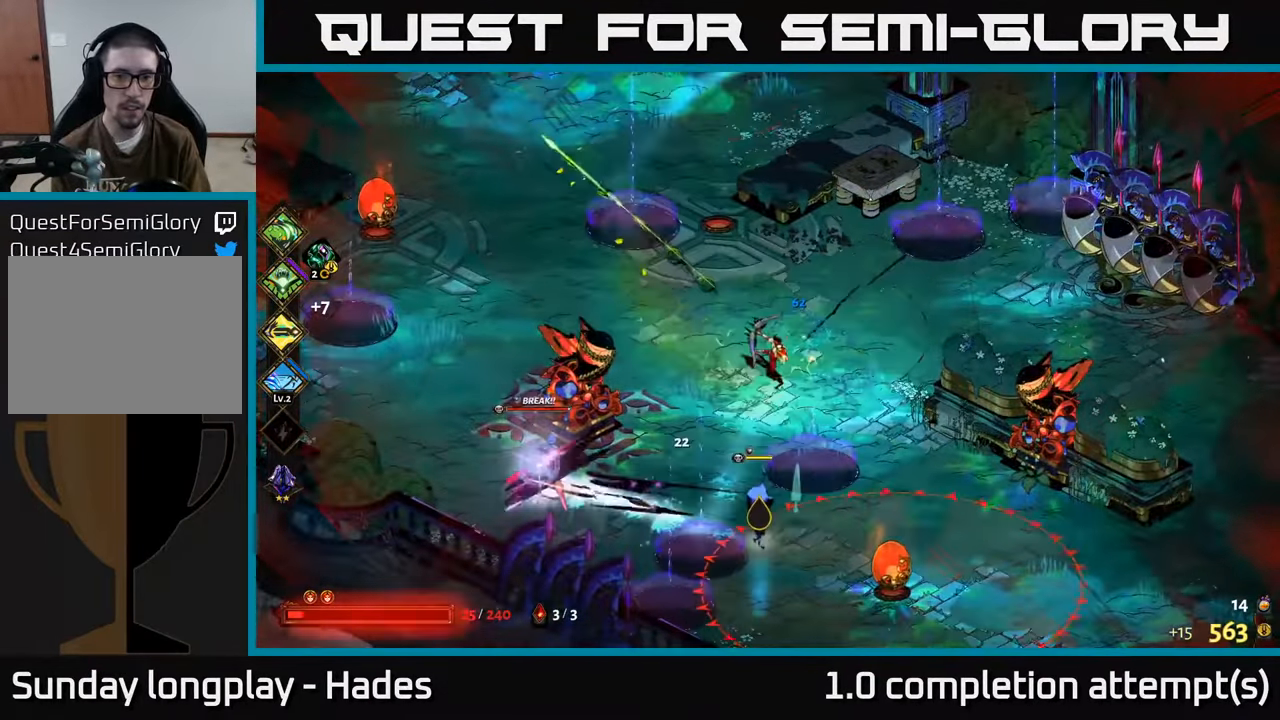
{"buttons": ["X"], "left_stick": "down-left", "events": [[83, "A", "down"], [166, "X", "down"], [216, "A", "up"], [216, "left_stick", "down-left"]]}